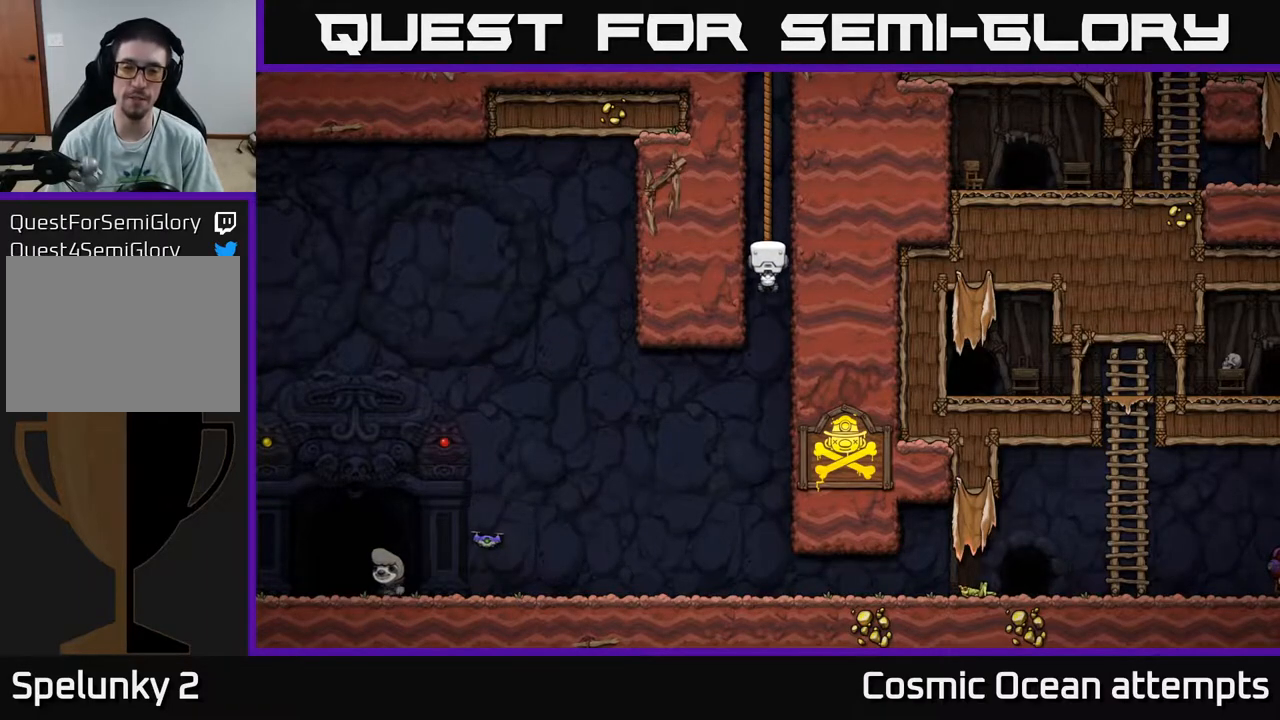
Gameplay with a controller (Xbox layout); each line is a JSON object with the inputs held at the frame after it. "events" lists button and stick changes between this image and that frame as [ms after this image, input, new state], when the widget could be followed in between. Not read: left_stick.
{"buttons": ["DPAD_LEFT"], "right_stick": "center", "events": [[283, "DPAD_LEFT", "down"]]}
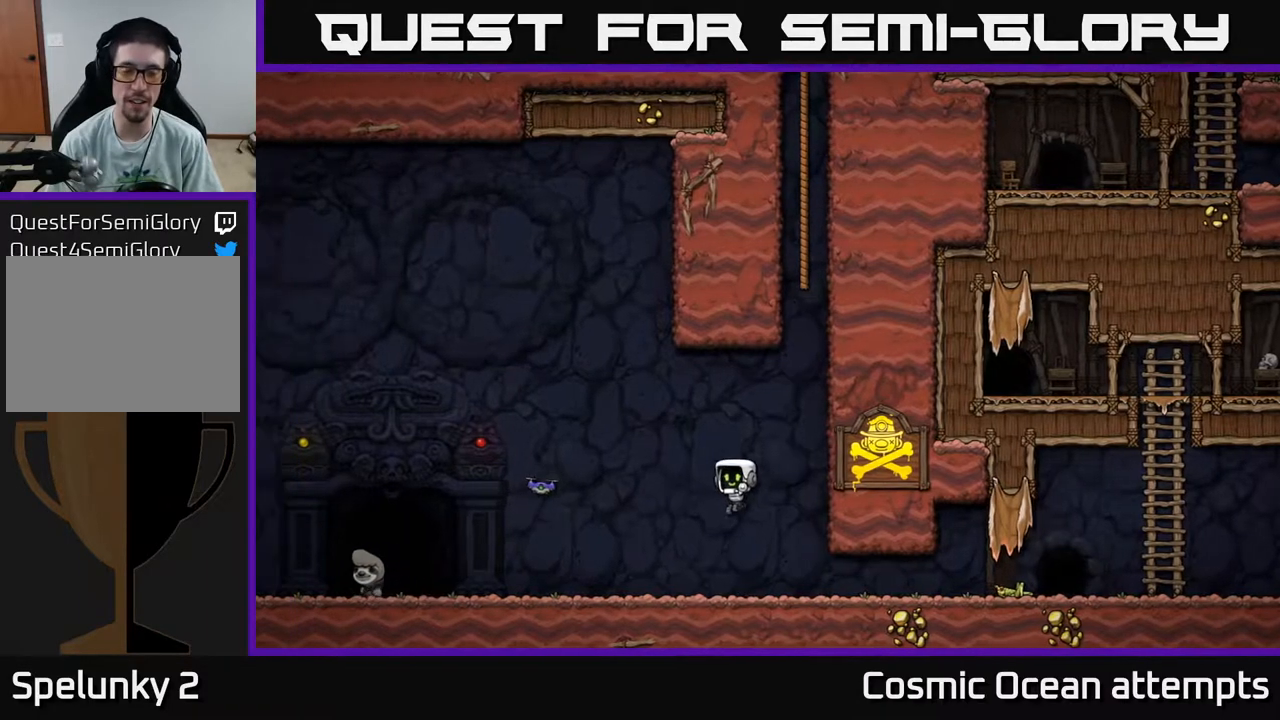
{"buttons": ["DPAD_LEFT"], "right_stick": "center", "events": [[333, "A", "down"], [400, "A", "up"]]}
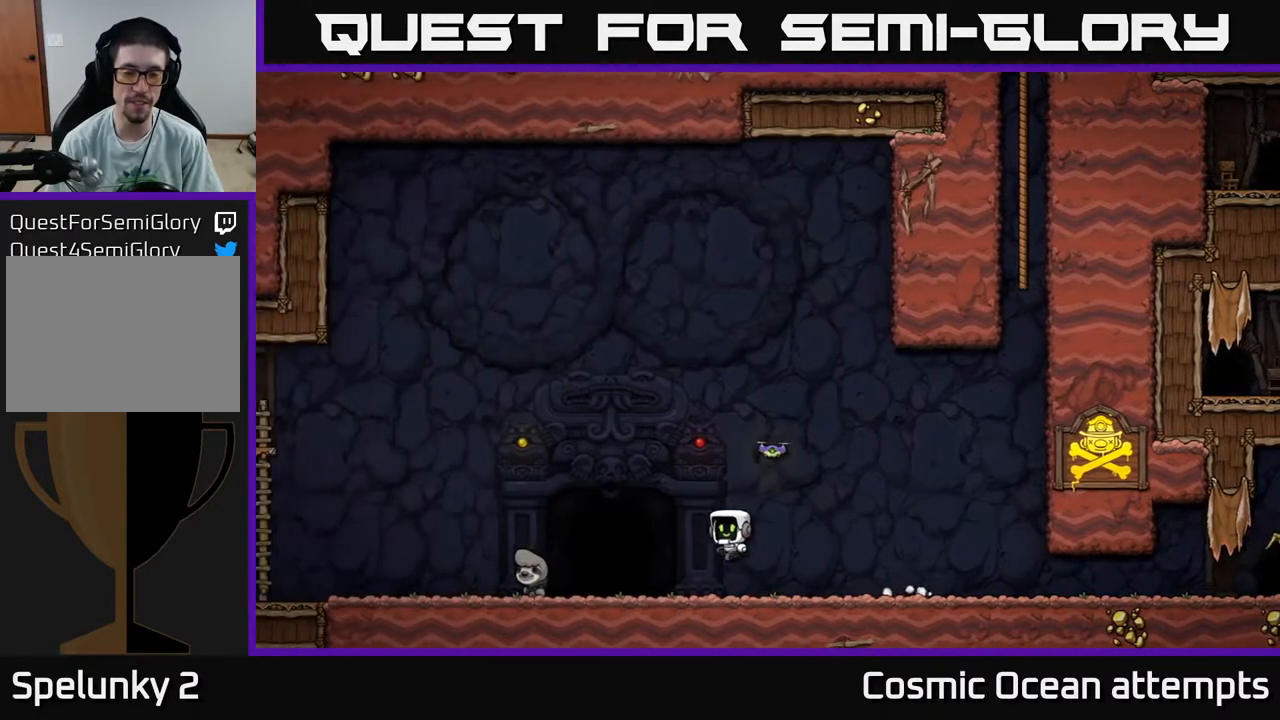
{"buttons": [], "right_stick": "center", "events": [[233, "DPAD_LEFT", "up"], [333, "L2", "down"], [433, "L2", "up"]]}
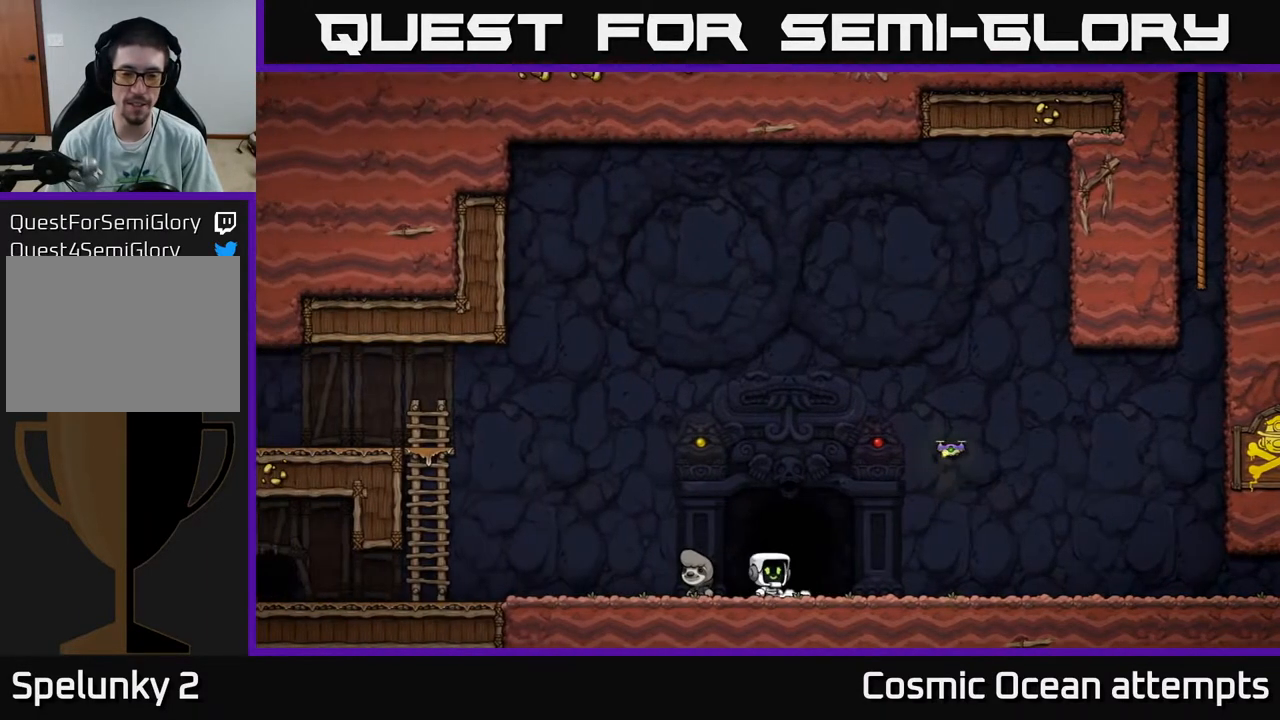
{"buttons": [], "right_stick": "center", "events": [[67, "L2", "down"], [150, "L2", "up"], [250, "L2", "down"], [350, "L2", "up"]]}
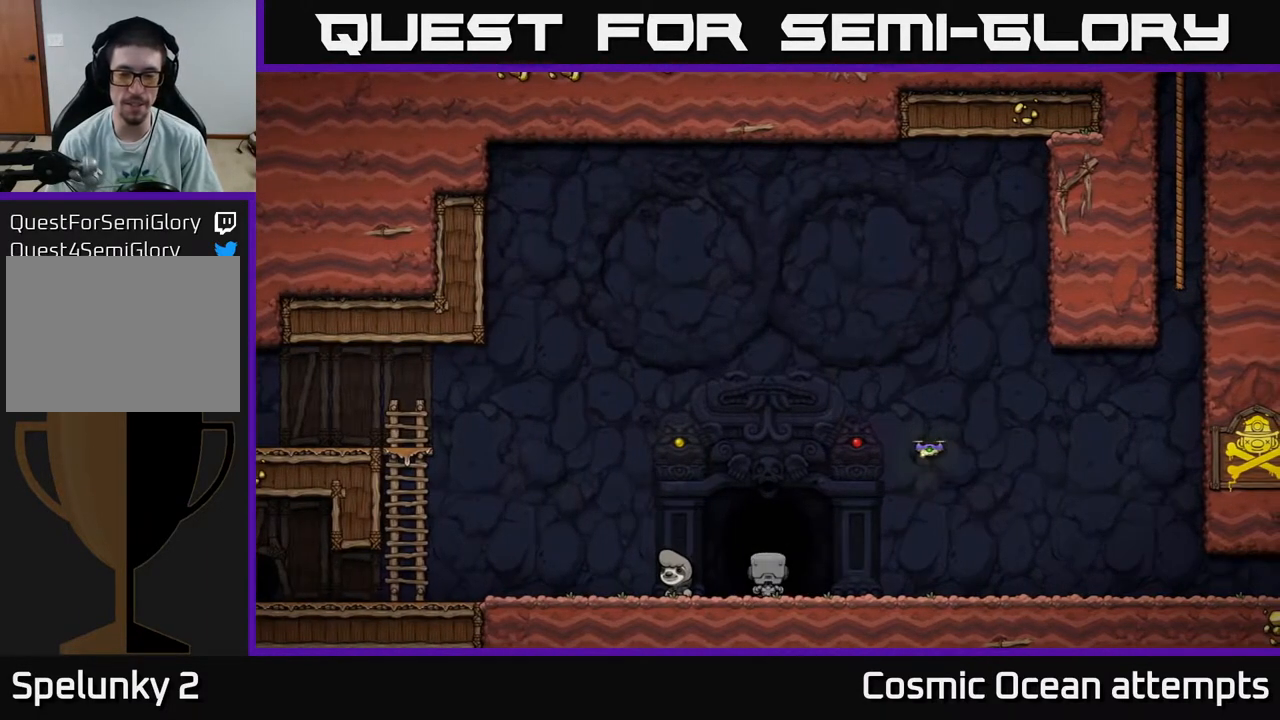
{"buttons": [], "right_stick": "center", "events": []}
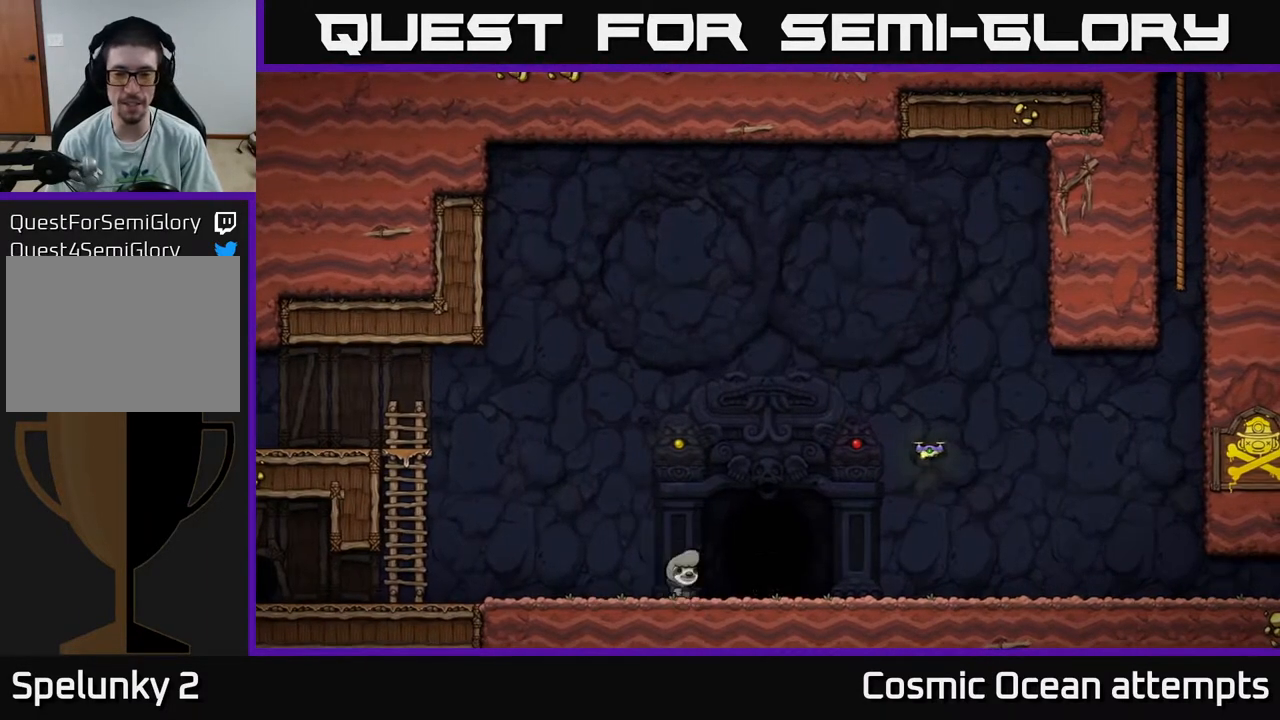
{"buttons": [], "right_stick": "center", "events": []}
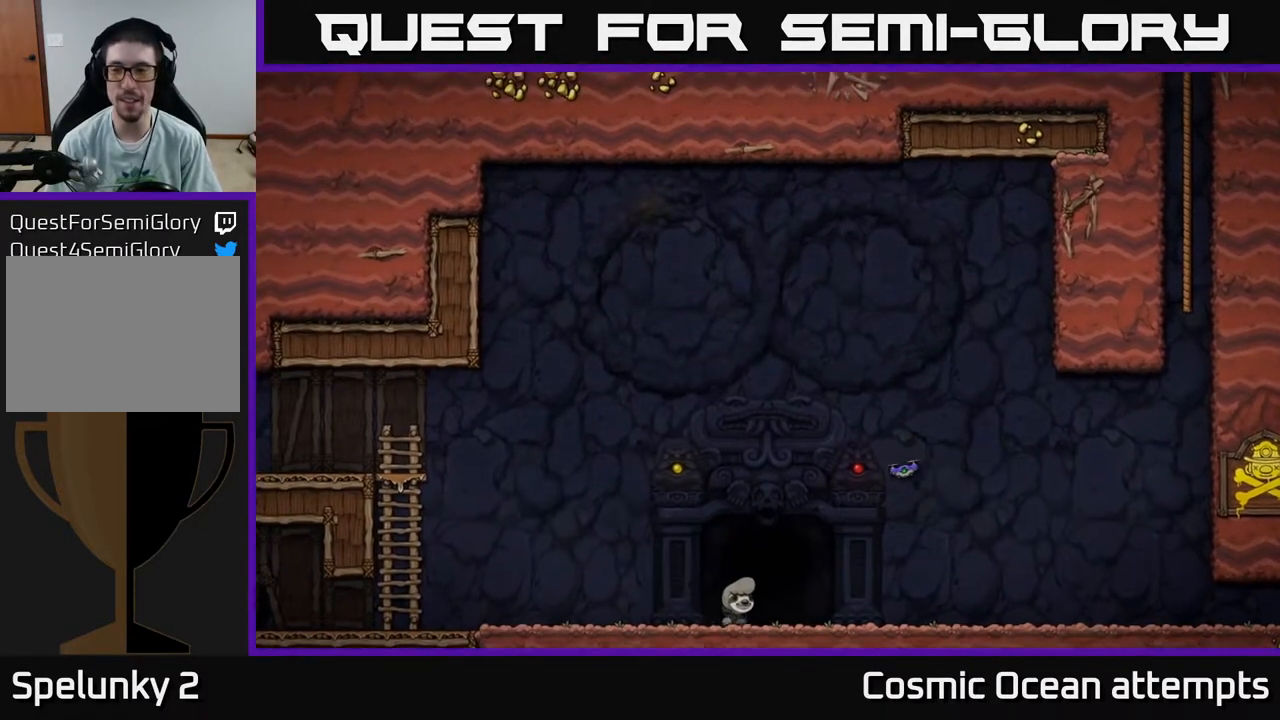
{"buttons": [], "right_stick": "center", "events": []}
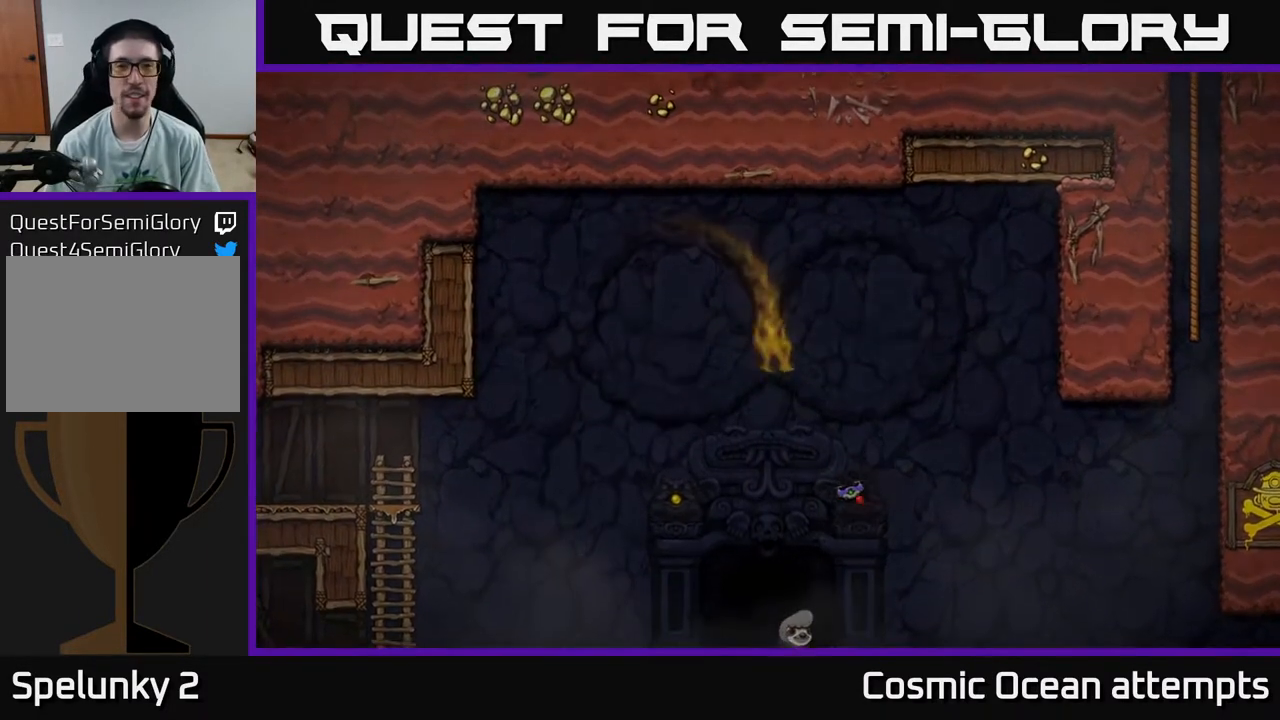
{"buttons": [], "right_stick": "center", "events": []}
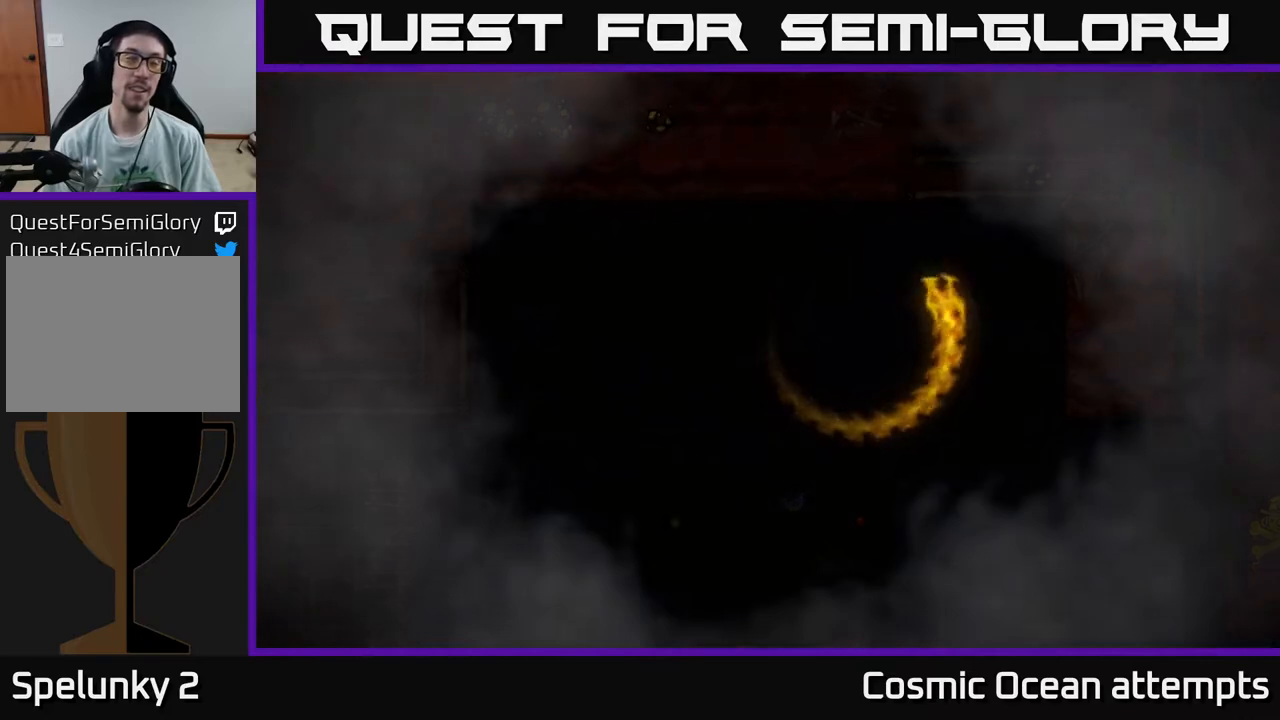
{"buttons": [], "right_stick": "center", "events": []}
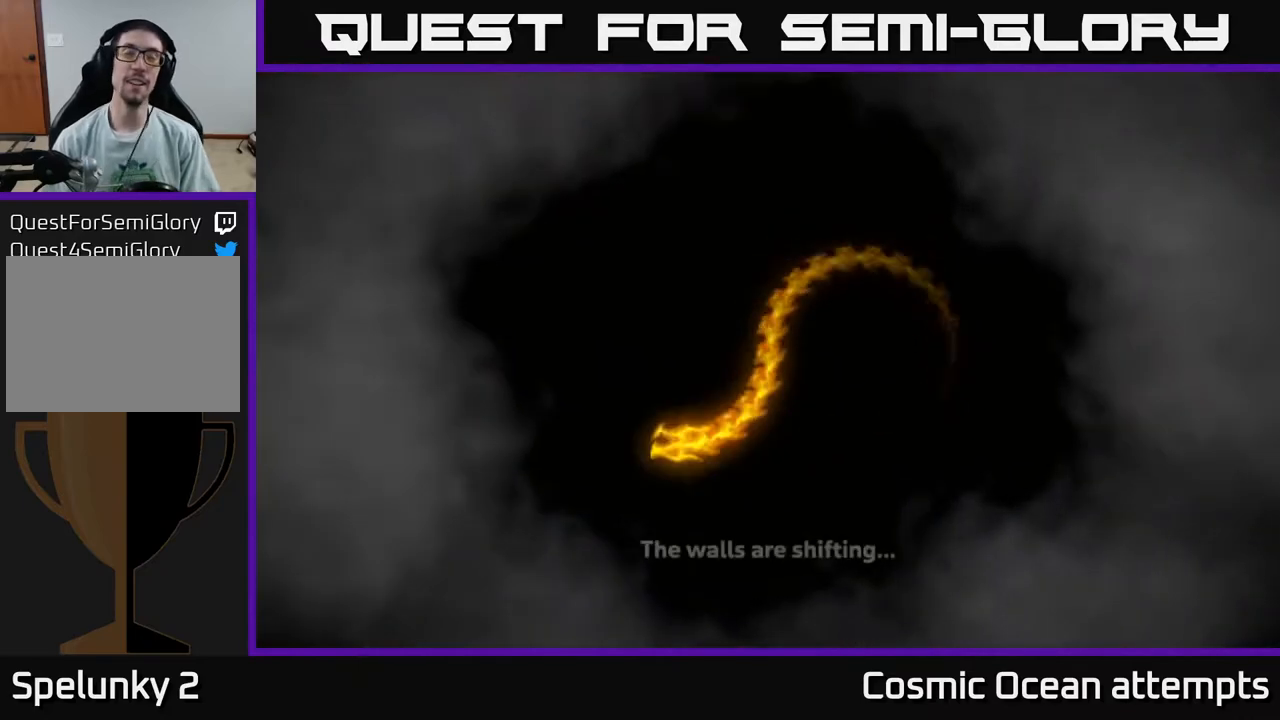
{"buttons": [], "right_stick": "center", "events": []}
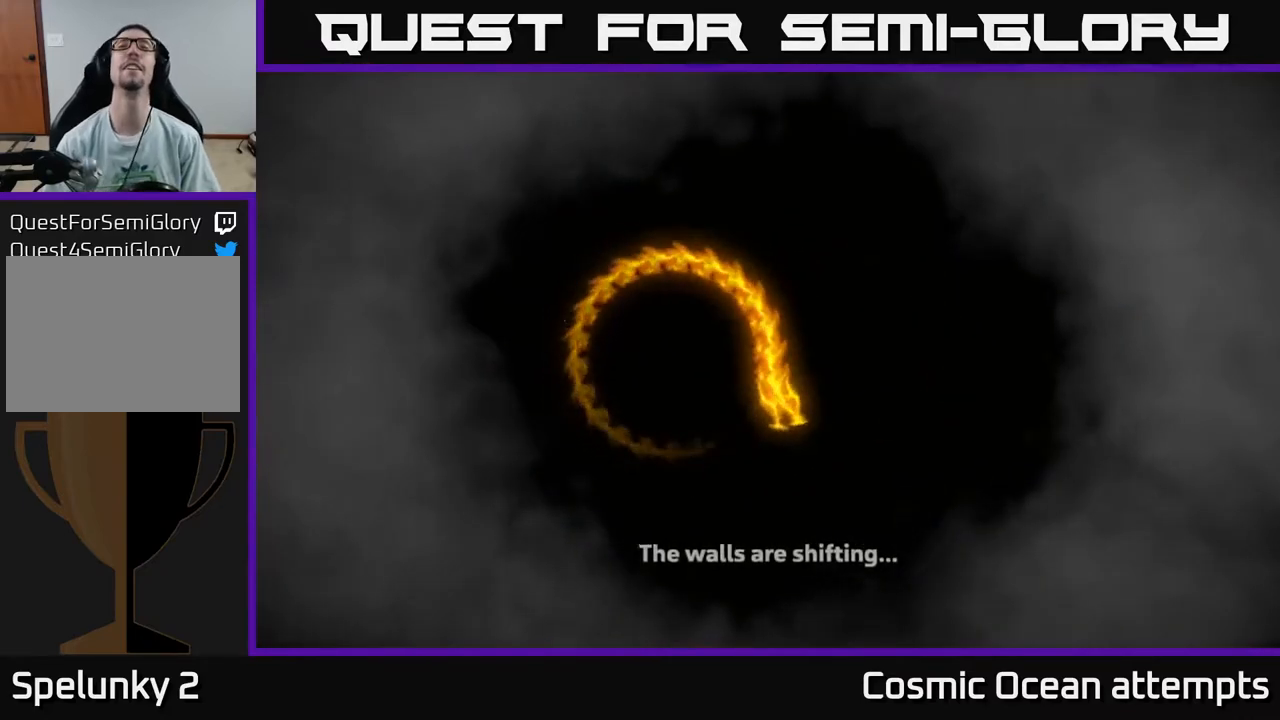
{"buttons": [], "right_stick": "center", "events": []}
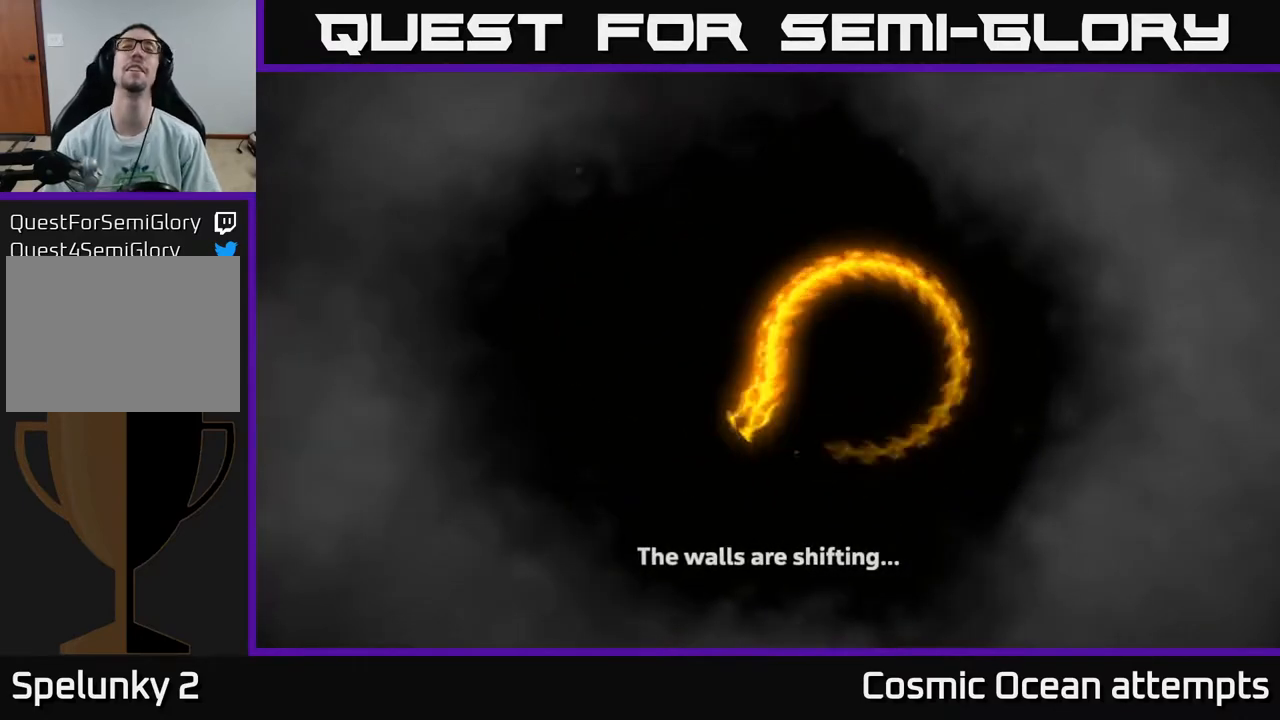
{"buttons": [], "right_stick": "center", "events": []}
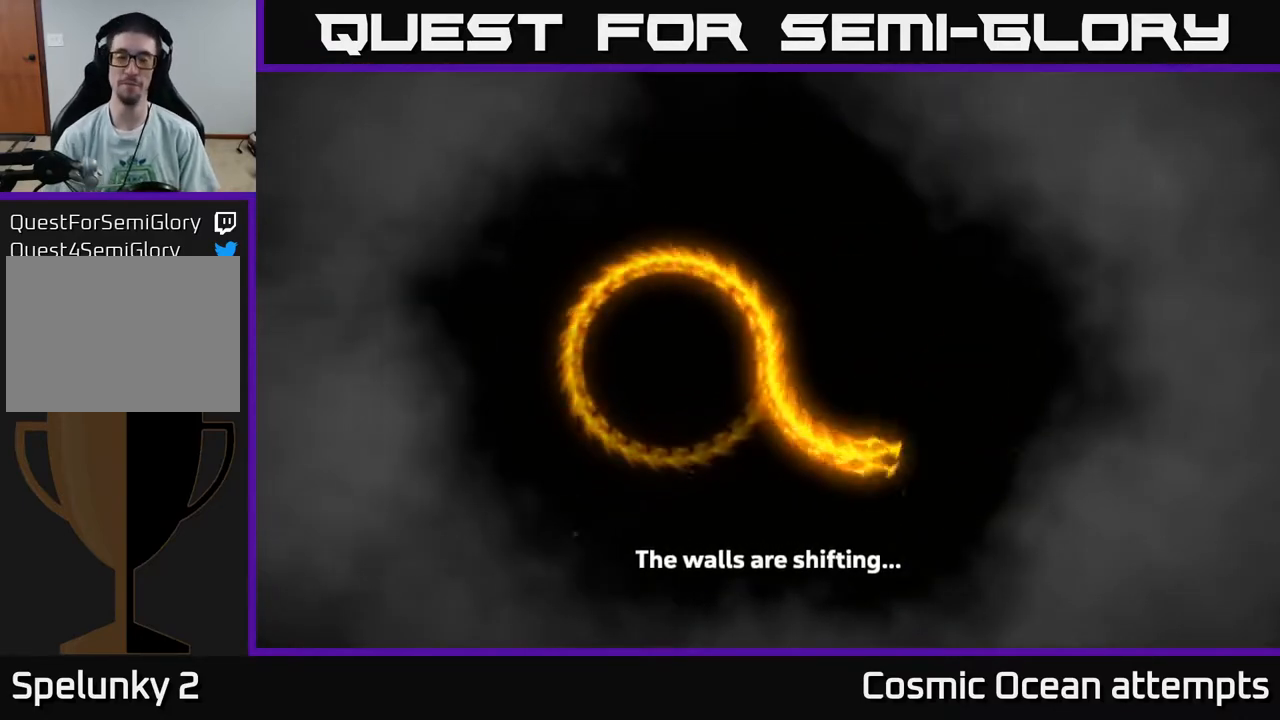
{"buttons": [], "right_stick": "center", "events": []}
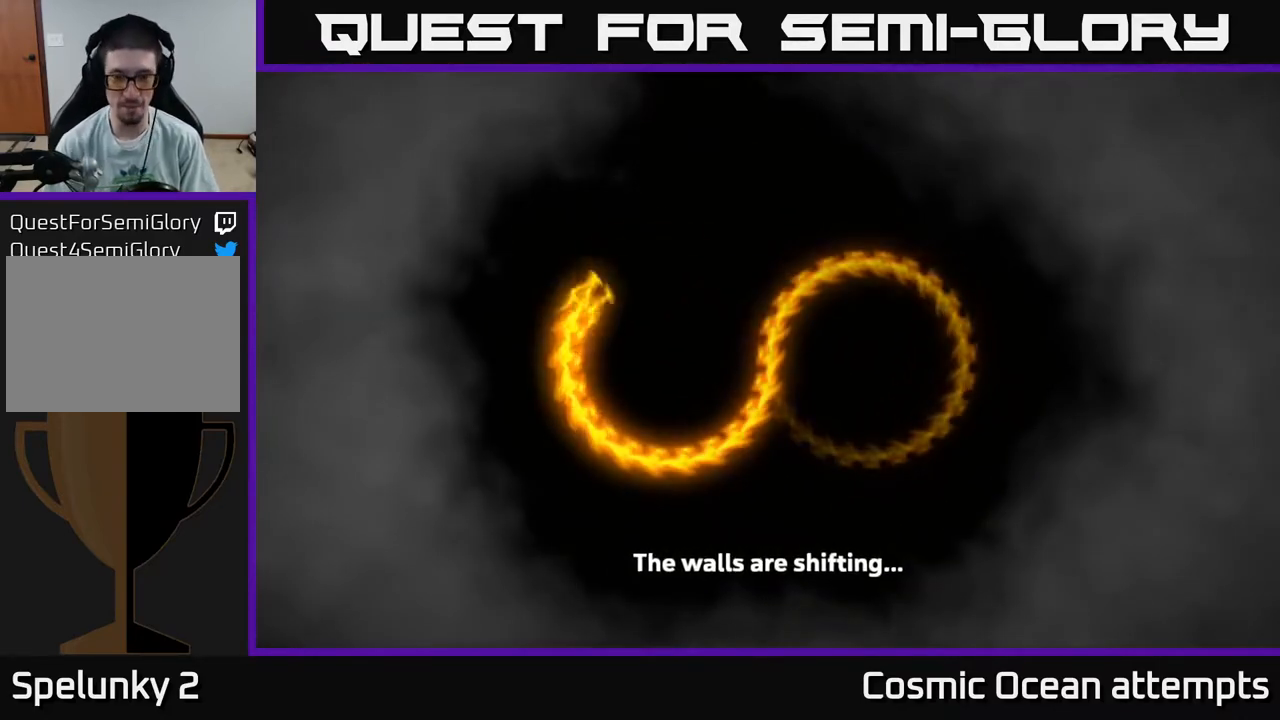
{"buttons": ["A"], "right_stick": "center", "events": [[133, "A", "down"], [267, "A", "up"], [417, "A", "down"]]}
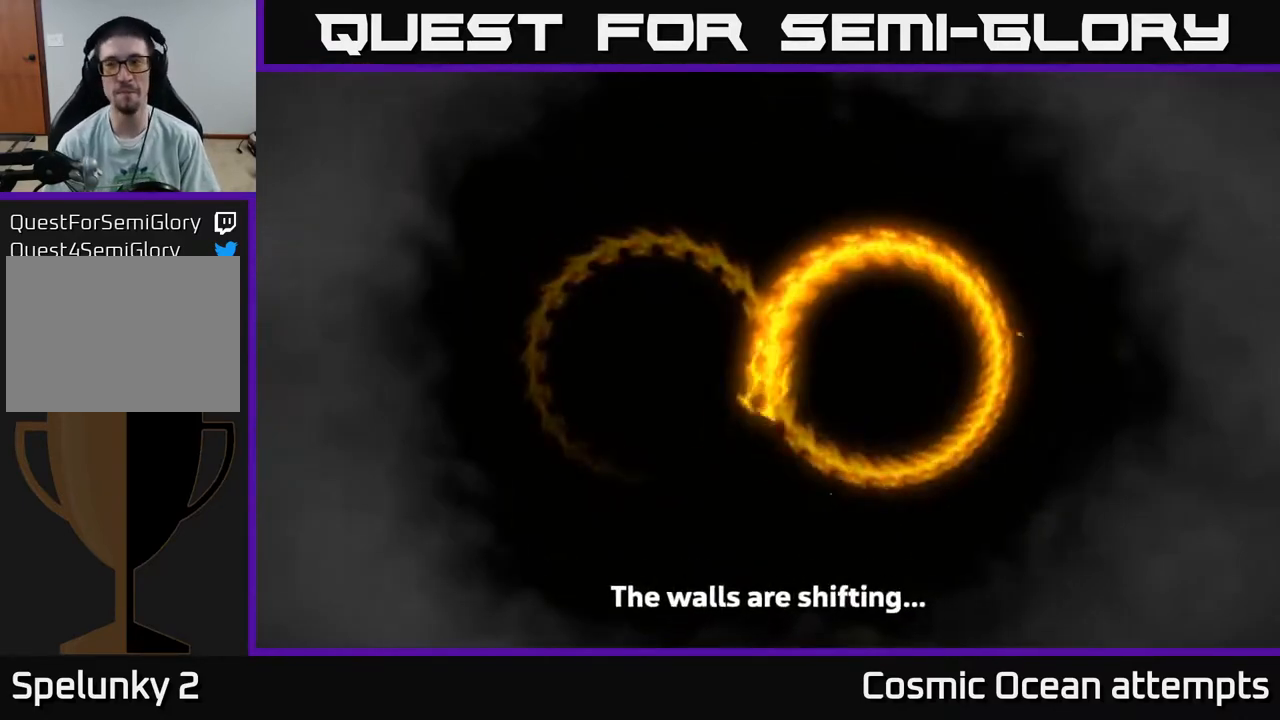
{"buttons": [], "right_stick": "center", "events": [[33, "A", "up"], [167, "A", "down"], [333, "A", "up"]]}
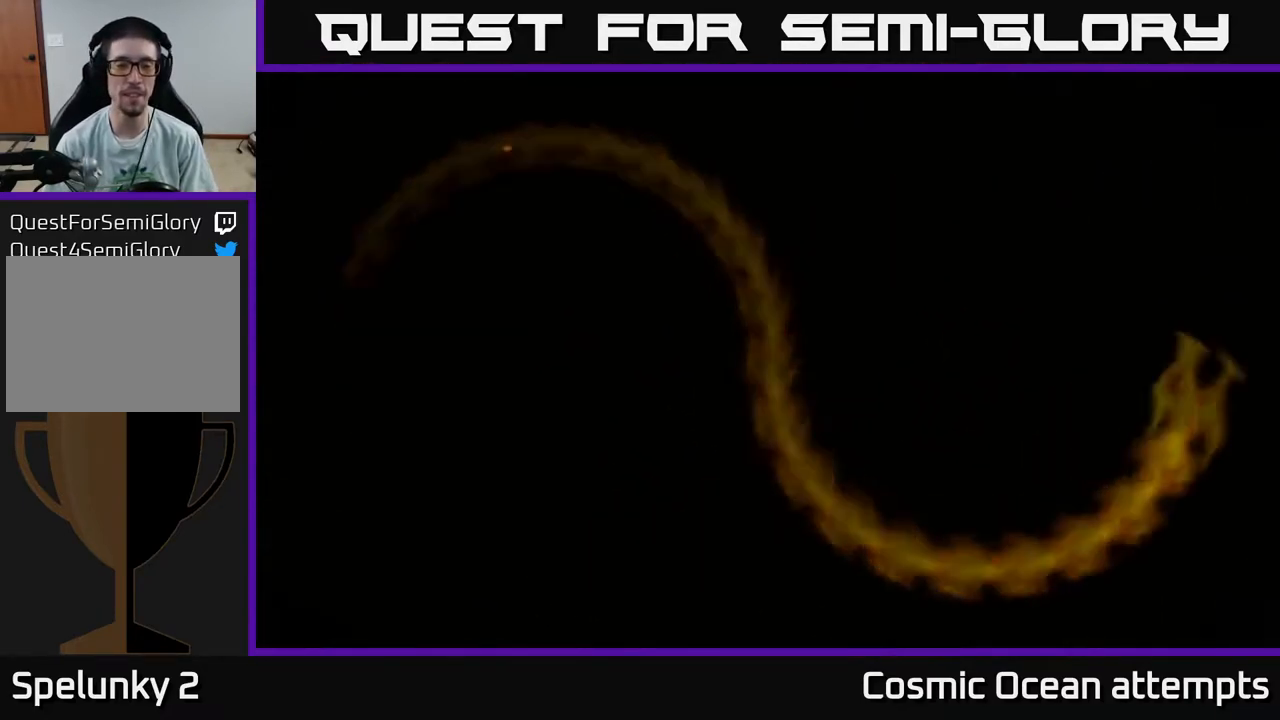
{"buttons": [], "right_stick": "center", "events": []}
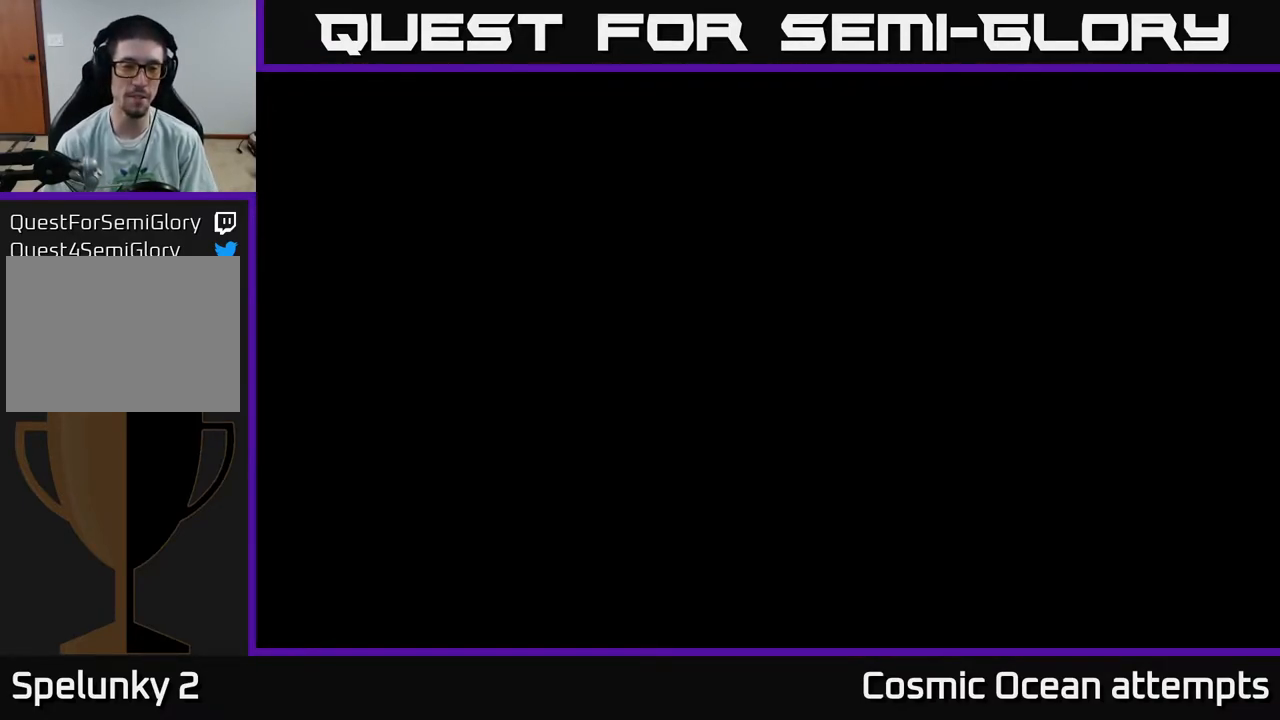
{"buttons": [], "right_stick": "center", "events": []}
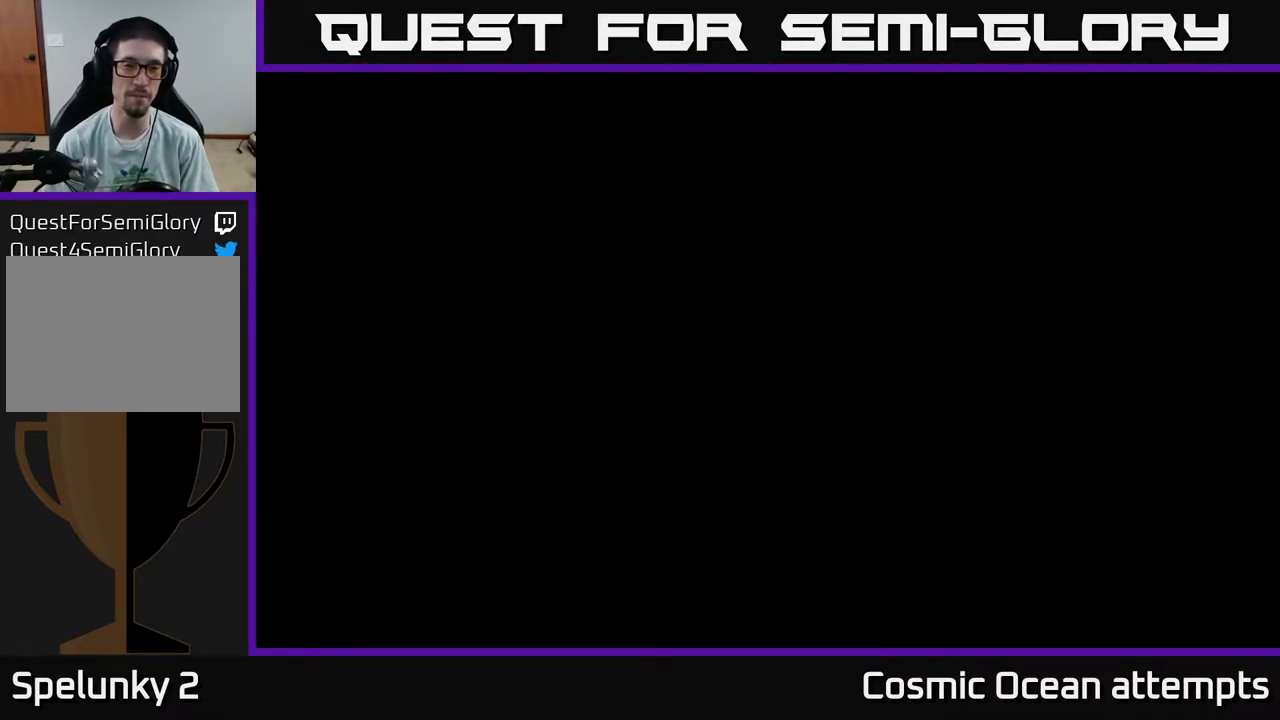
{"buttons": [], "right_stick": "center", "events": []}
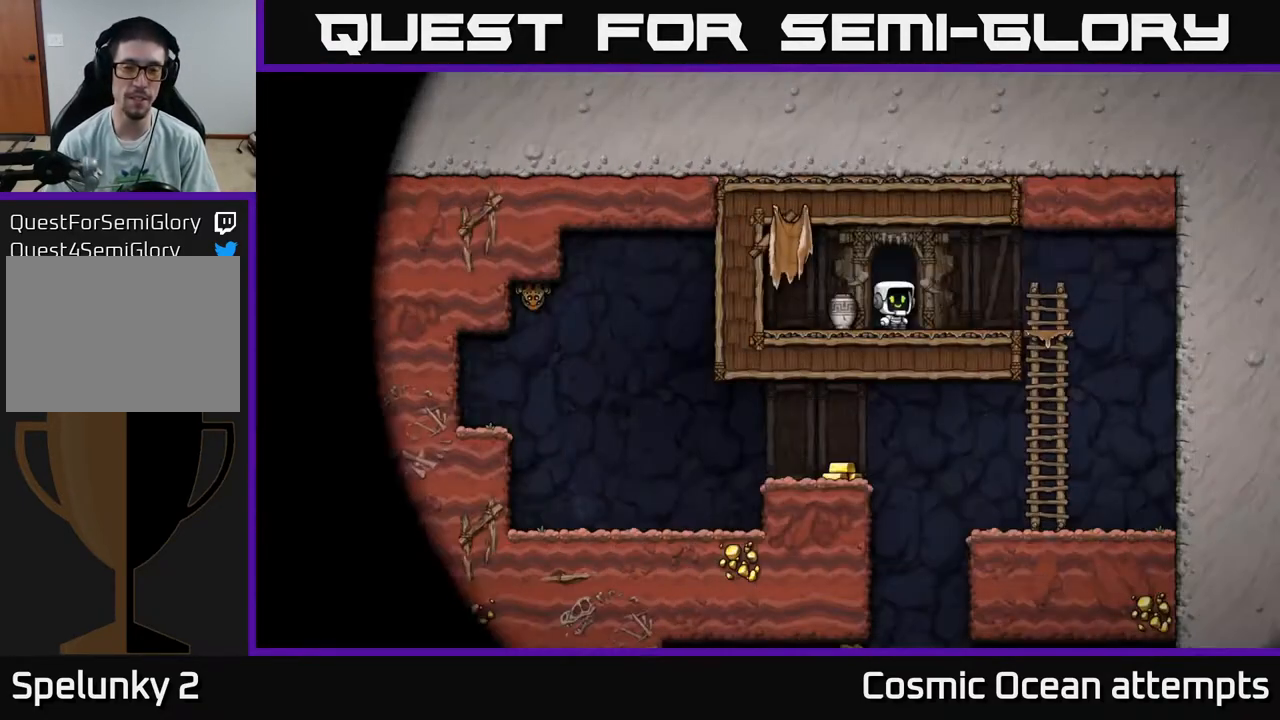
{"buttons": [], "right_stick": "center", "events": []}
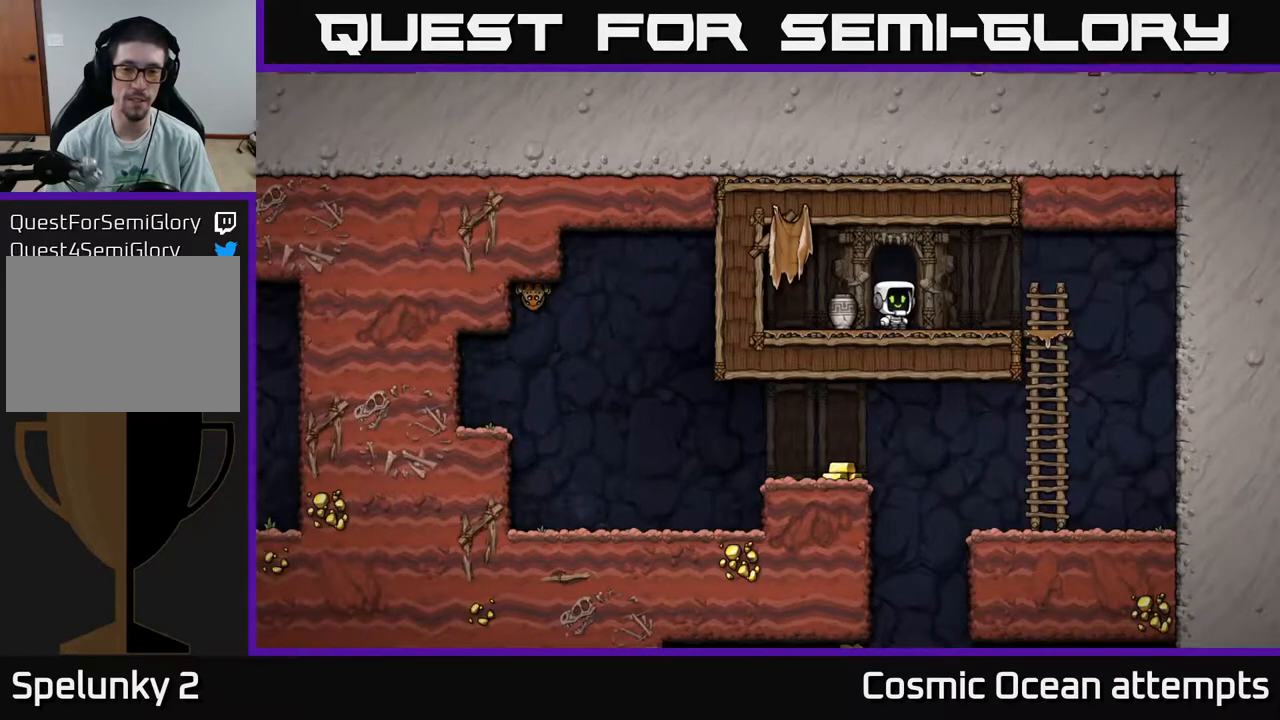
{"buttons": [], "right_stick": "center", "events": [[100, "DPAD_LEFT", "down"], [200, "DPAD_DOWN", "down"], [233, "DPAD_LEFT", "up"], [267, "DPAD_RIGHT", "down"], [300, "X", "down"], [333, "DPAD_RIGHT", "up"], [417, "DPAD_DOWN", "up"], [433, "X", "up"]]}
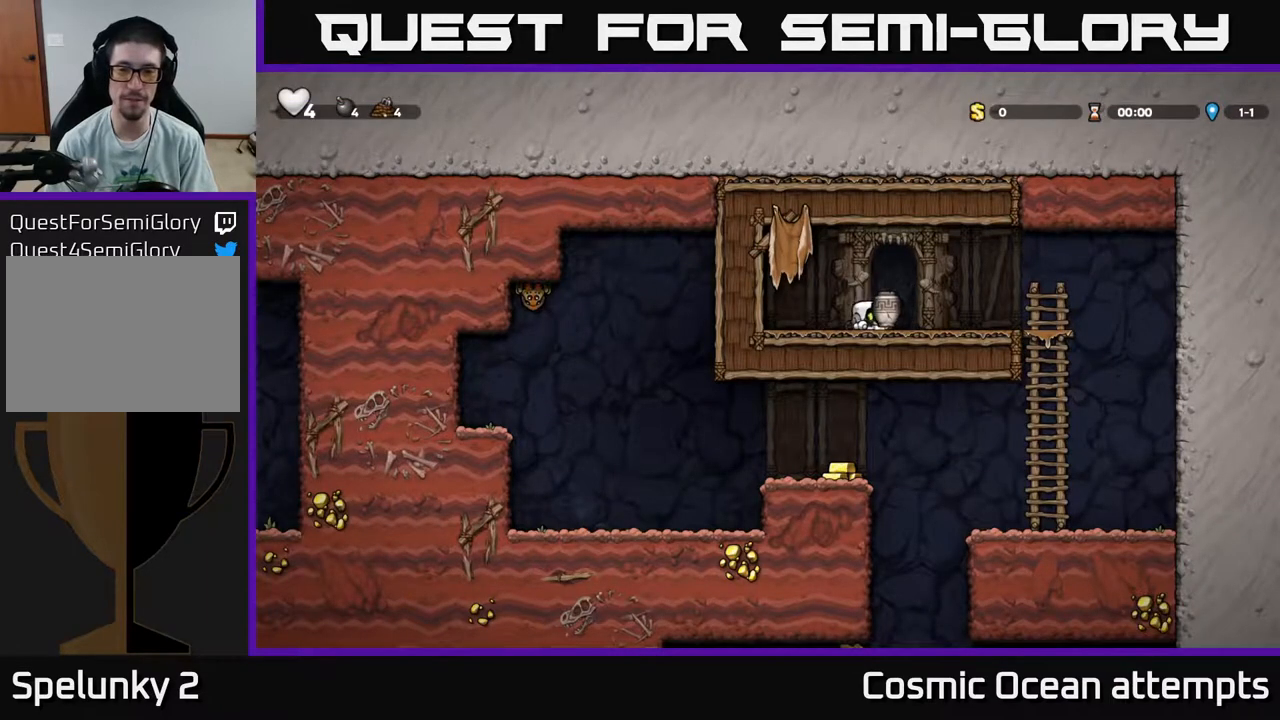
{"buttons": [], "right_stick": "center", "events": [[200, "DPAD_RIGHT", "down"], [217, "X", "down"], [250, "DPAD_RIGHT", "up"], [300, "X", "up"]]}
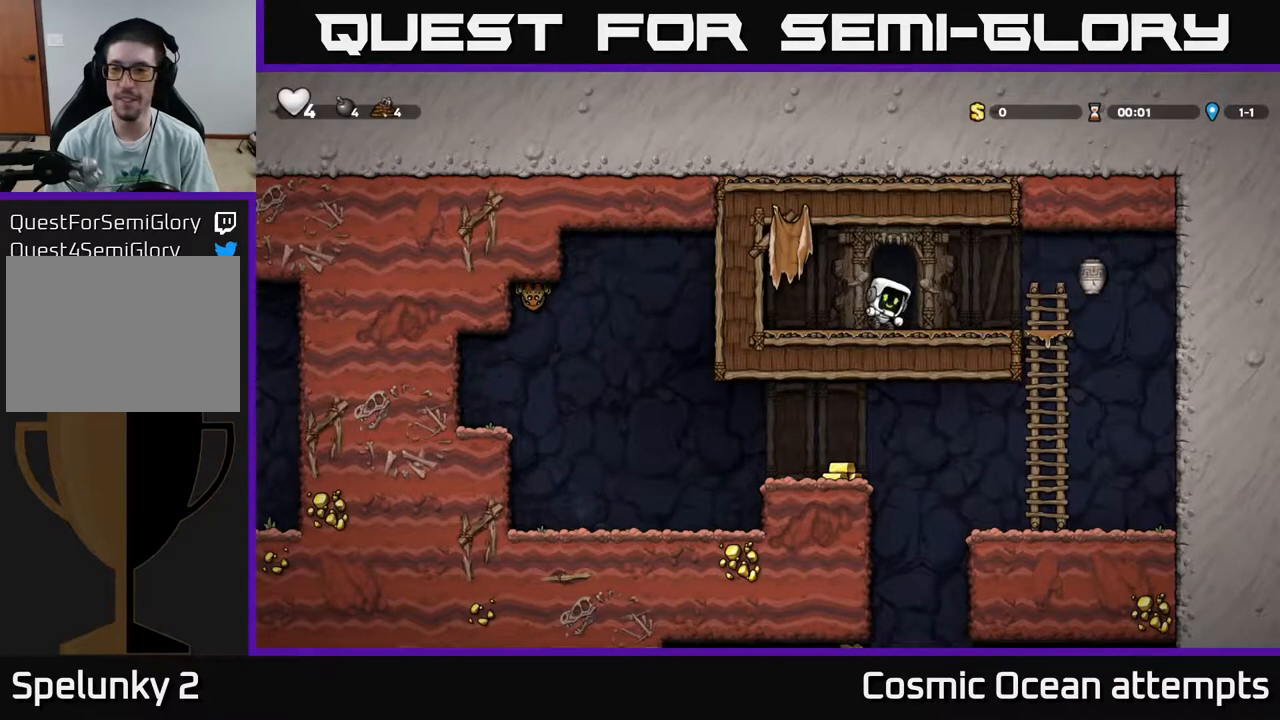
{"buttons": ["DPAD_RIGHT"], "right_stick": "center", "events": [[17, "DPAD_RIGHT", "down"], [150, "A", "down"], [233, "A", "up"]]}
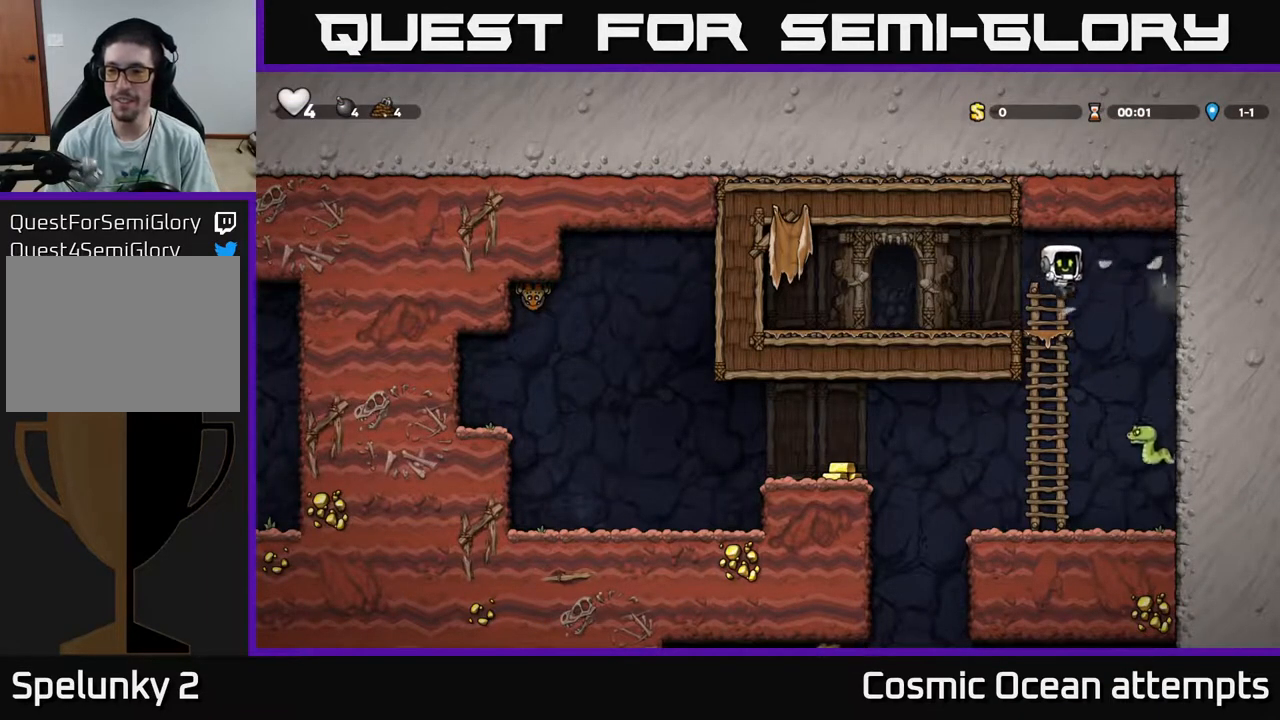
{"buttons": [], "right_stick": "center", "events": [[150, "DPAD_RIGHT", "up"]]}
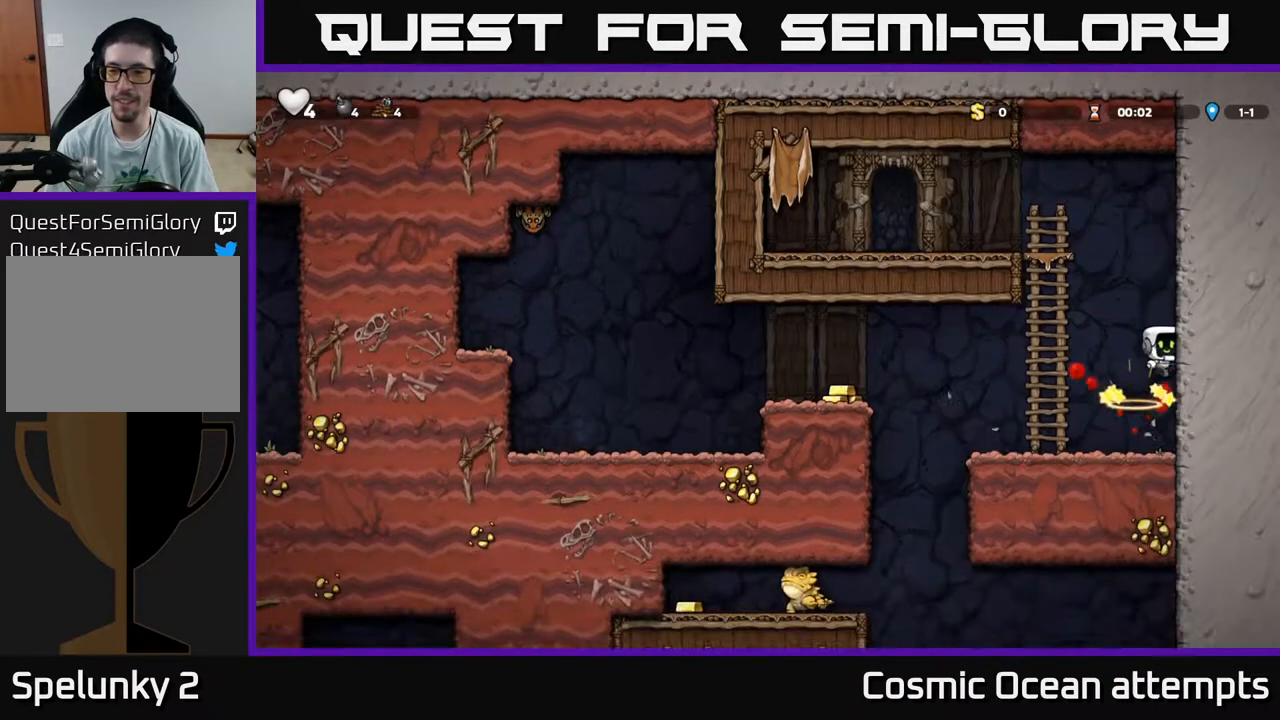
{"buttons": ["DPAD_LEFT"], "right_stick": "center", "events": [[300, "DPAD_LEFT", "down"]]}
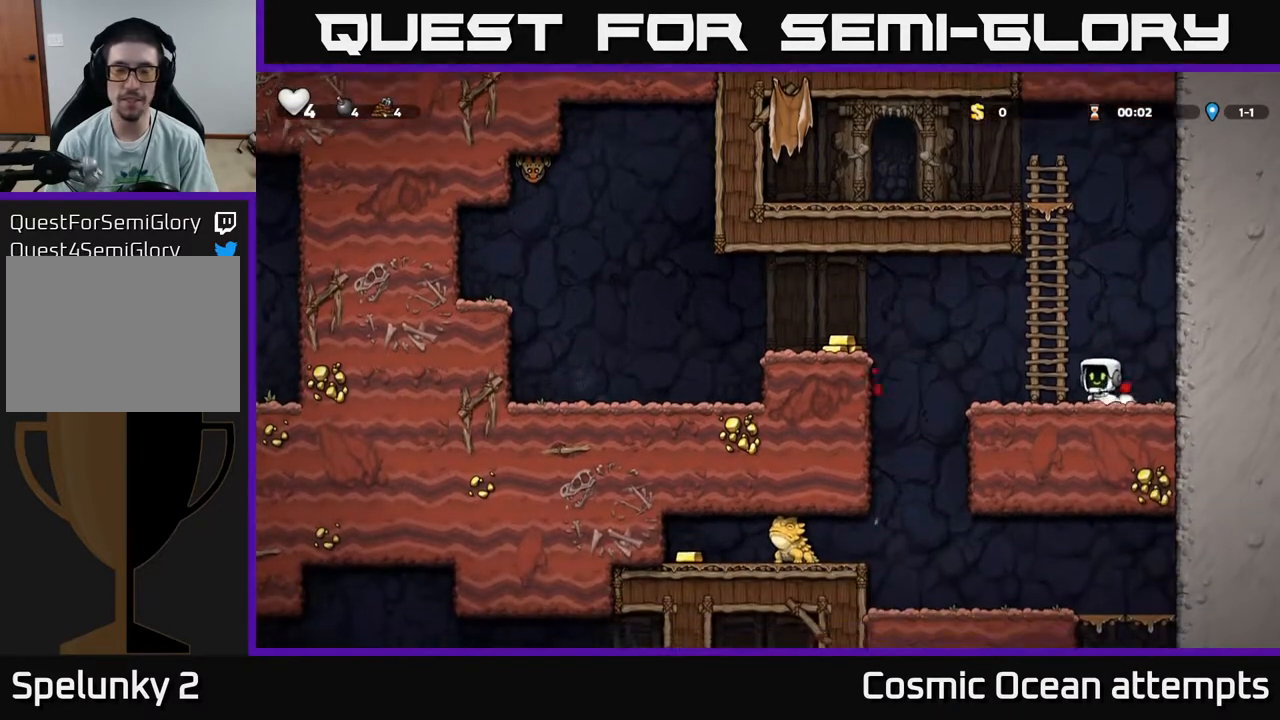
{"buttons": ["DPAD_LEFT"], "right_stick": "center", "events": [[133, "A", "down"], [300, "A", "up"]]}
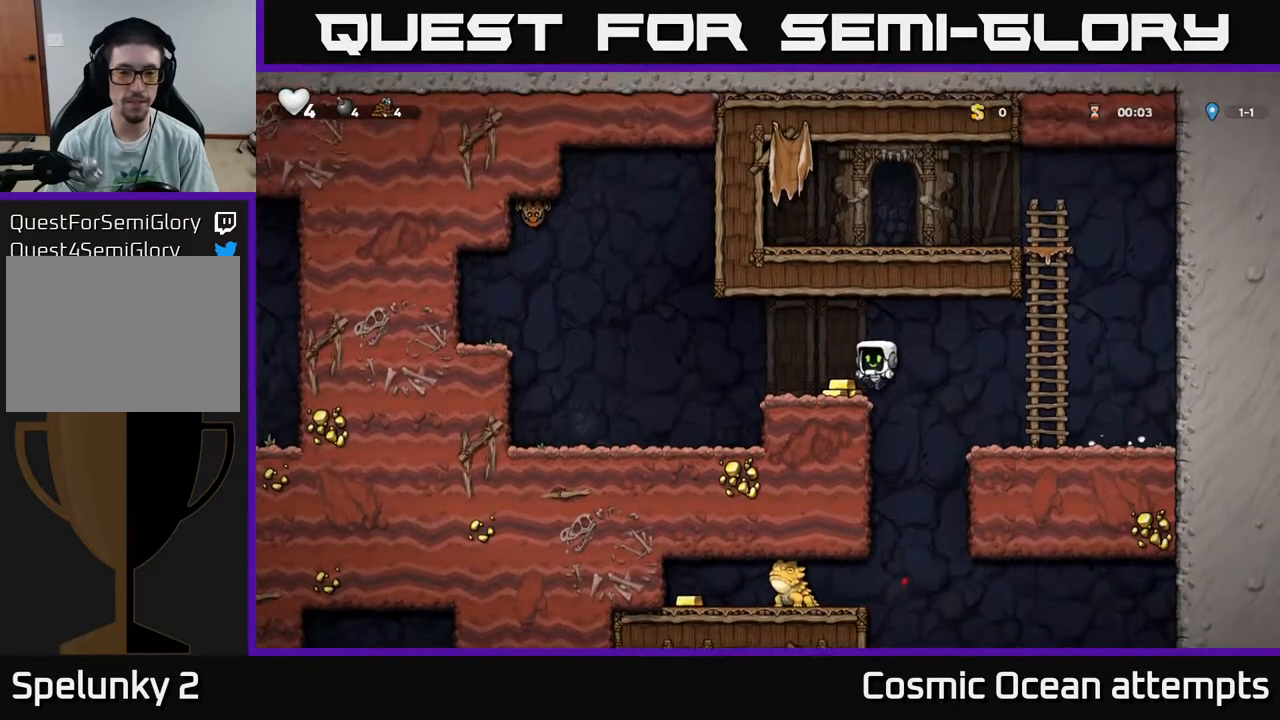
{"buttons": ["DPAD_RIGHT"], "right_stick": "center", "events": [[217, "DPAD_LEFT", "up"], [233, "DPAD_RIGHT", "down"], [317, "A", "down"], [417, "A", "up"]]}
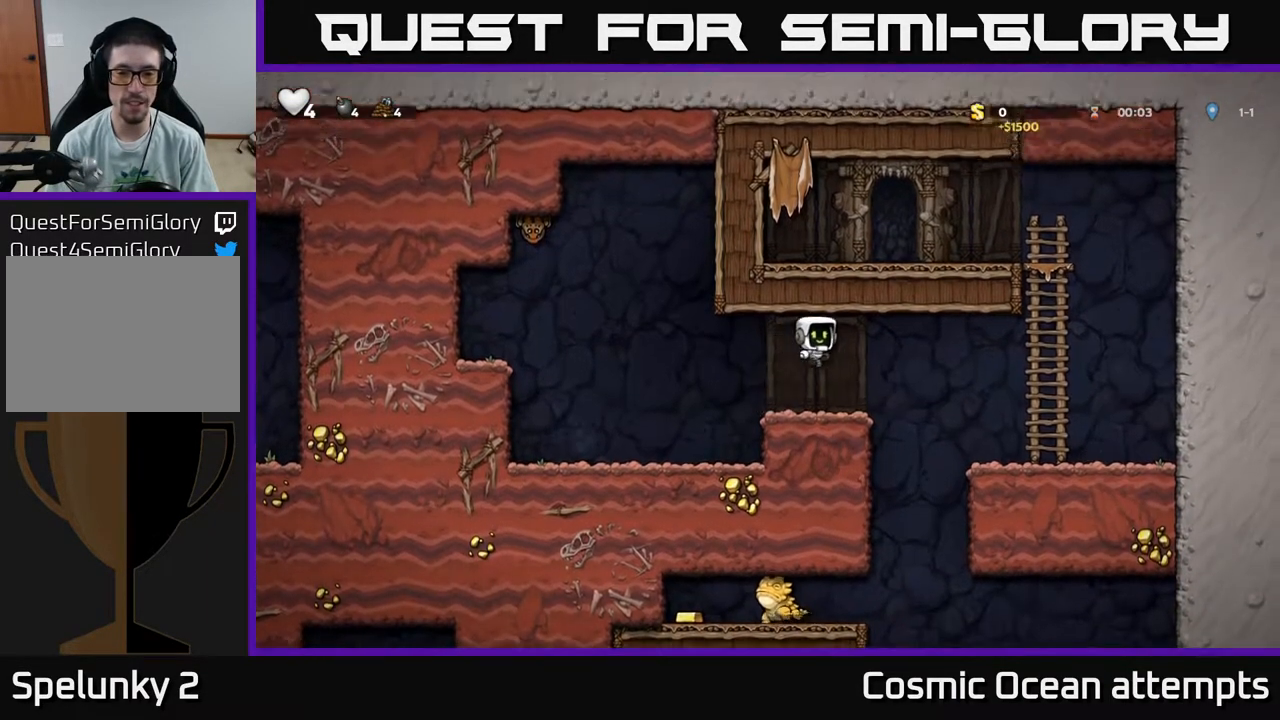
{"buttons": [], "right_stick": "center", "events": [[167, "DPAD_RIGHT", "up"], [300, "DPAD_LEFT", "down"], [433, "DPAD_LEFT", "up"]]}
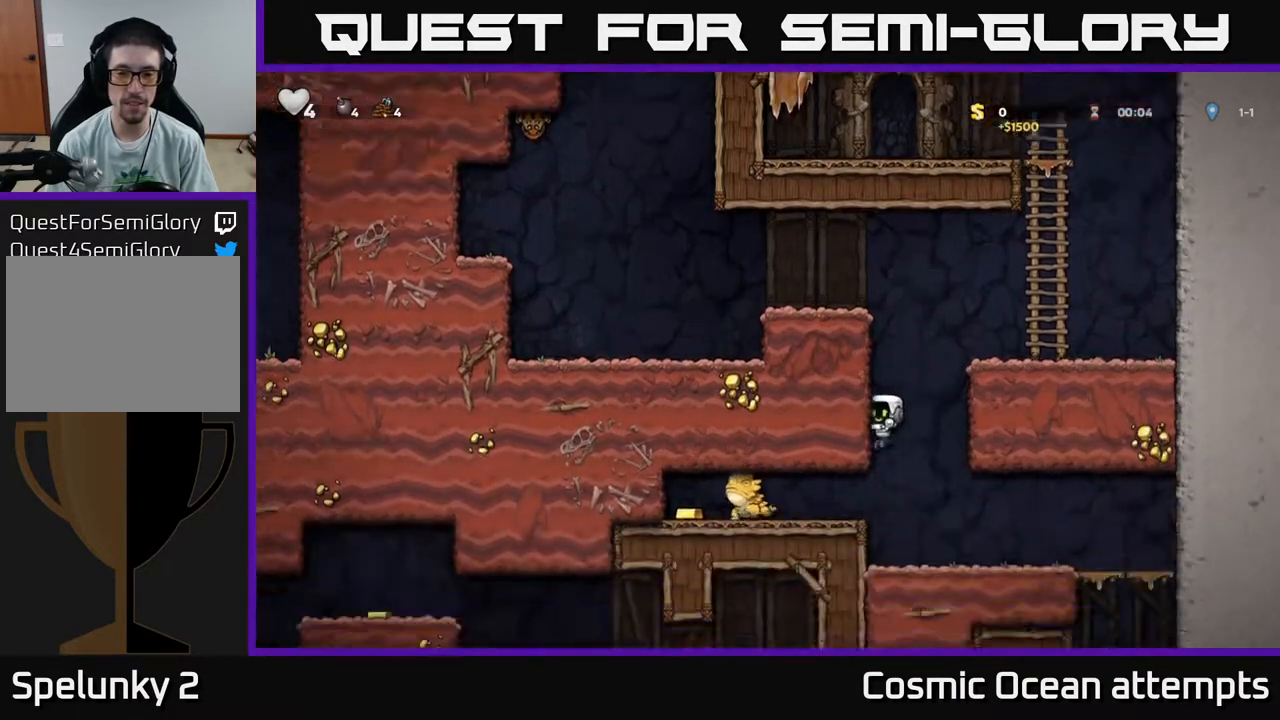
{"buttons": ["A", "X", "DPAD_LEFT"], "right_stick": "center", "events": [[67, "DPAD_LEFT", "down"], [167, "DPAD_LEFT", "up"], [400, "DPAD_LEFT", "down"], [417, "A", "down"], [500, "X", "down"]]}
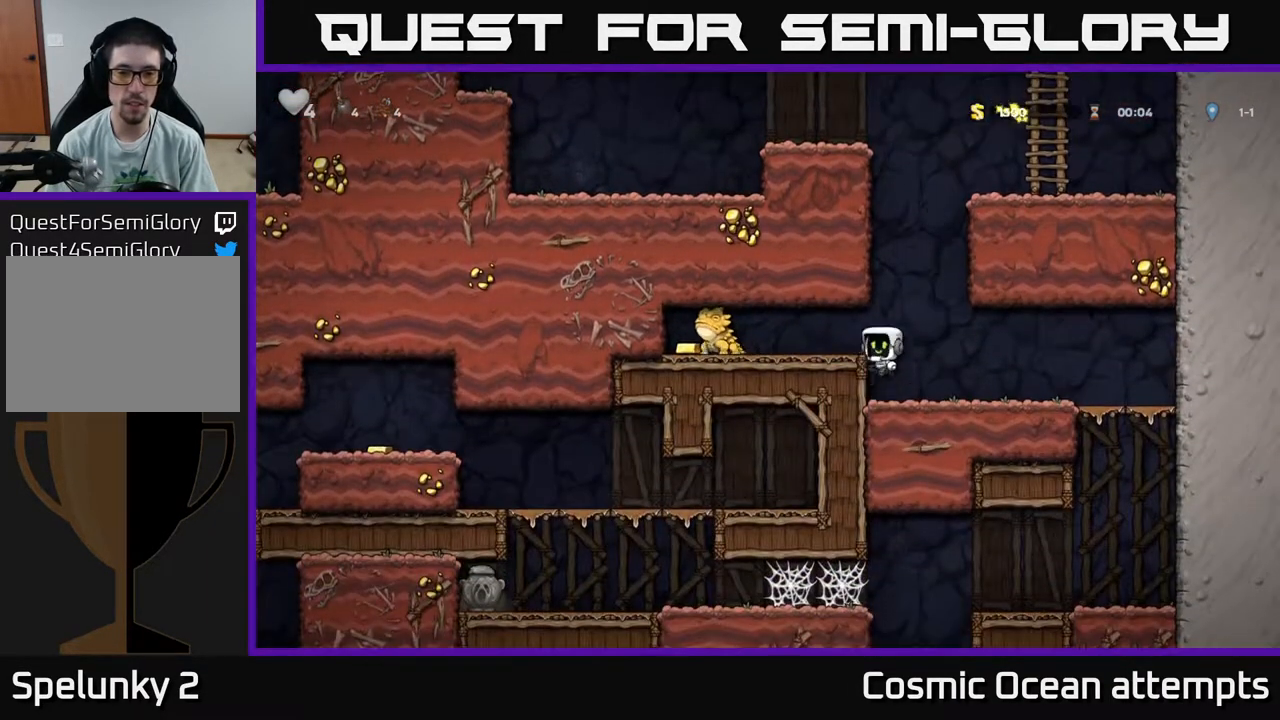
{"buttons": ["DPAD_LEFT"], "right_stick": "center", "events": [[33, "A", "up"], [150, "X", "up"]]}
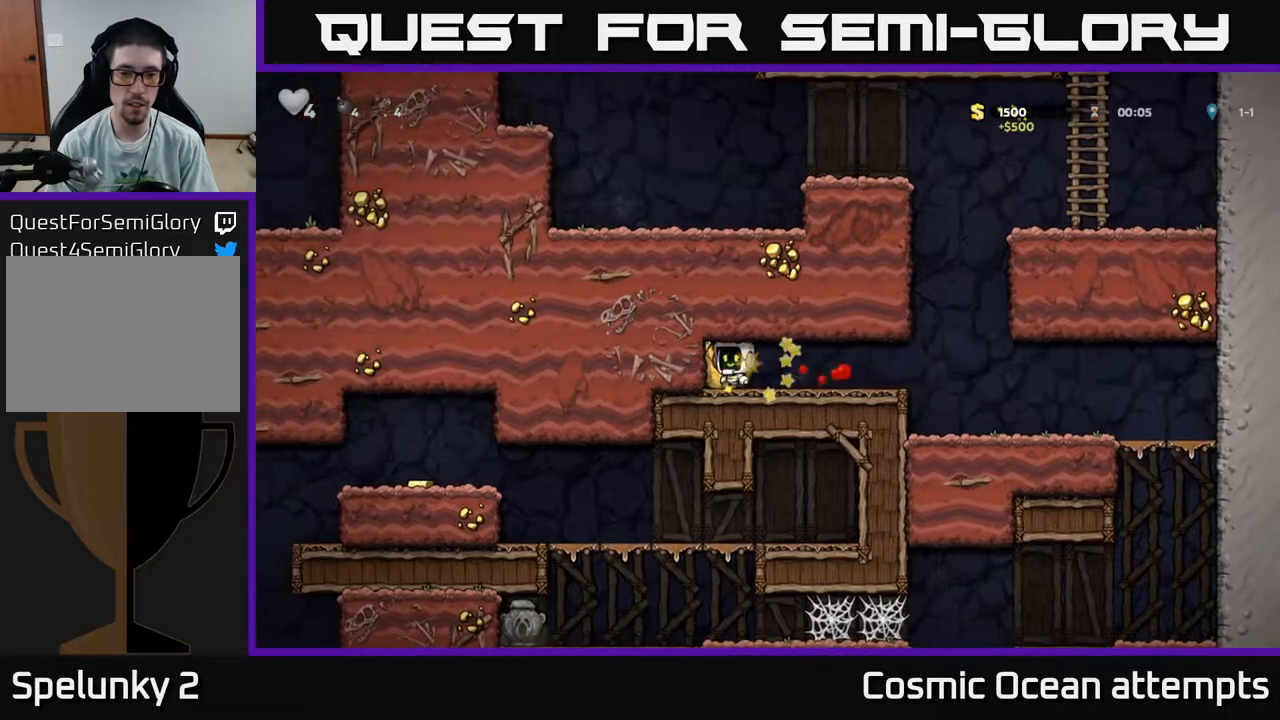
{"buttons": ["DPAD_RIGHT"], "right_stick": "center", "events": [[17, "DPAD_LEFT", "up"], [100, "DPAD_DOWN", "down"], [200, "X", "down"], [300, "X", "up"], [317, "DPAD_DOWN", "up"], [333, "DPAD_RIGHT", "down"]]}